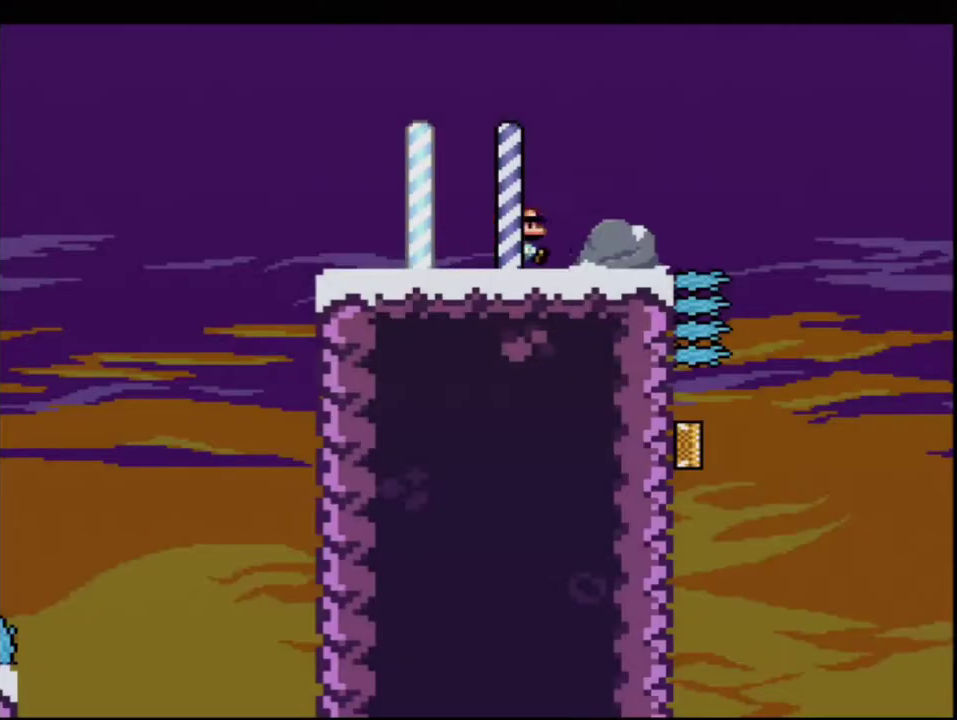
Gameplay with a controller (Nintendo layout); each line is a JSON object with the inputs held at the frame after it. "events" lists button and stick changes between this image and that frame as [ms after this image, input, new state], when the widget could be followed in between. Not read: L3 R3.
{"buttons": ["B", "Y", "DPAD_LEFT"], "events": [[67, "B", "down"], [167, "B", "up"], [317, "DPAD_RIGHT", "up"], [400, "B", "down"], [400, "DPAD_LEFT", "down"]]}
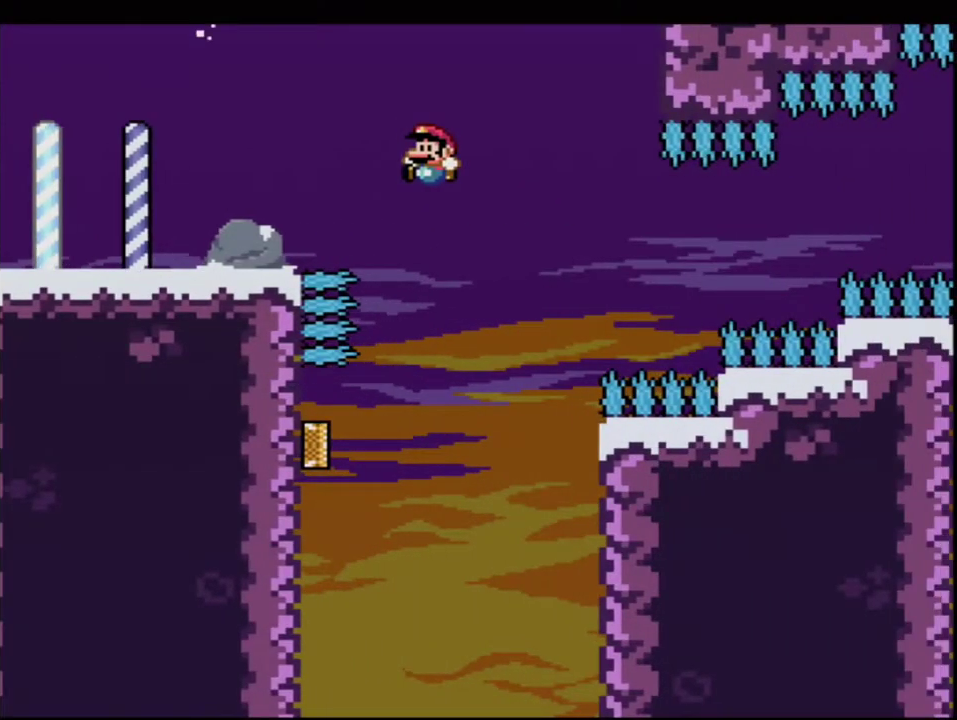
{"buttons": ["B", "Y", "R1", "DPAD_UP", "DPAD_LEFT"], "events": [[217, "DPAD_LEFT", "up"], [317, "DPAD_LEFT", "down"], [317, "DPAD_UP", "down"], [500, "R1", "down"]]}
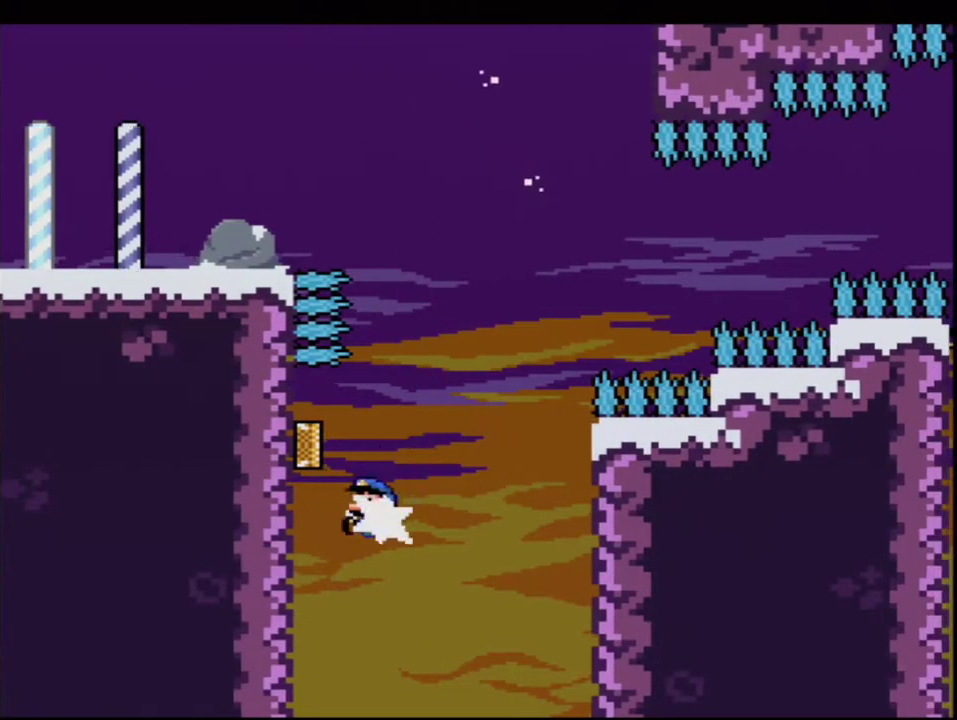
{"buttons": ["B", "Y"], "events": [[67, "DPAD_LEFT", "up"], [100, "DPAD_UP", "up"], [183, "R1", "up"]]}
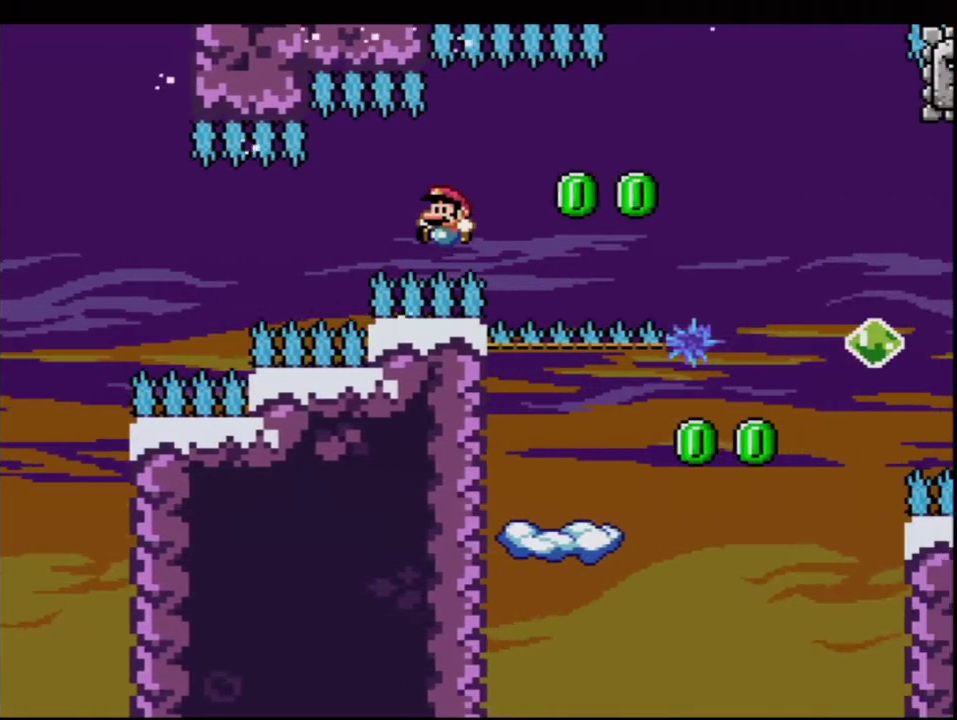
{"buttons": ["B", "Y"], "events": [[317, "DPAD_RIGHT", "down"], [317, "DPAD_UP", "down"], [350, "R1", "down"], [467, "DPAD_RIGHT", "up"], [467, "DPAD_UP", "up"], [500, "R1", "up"]]}
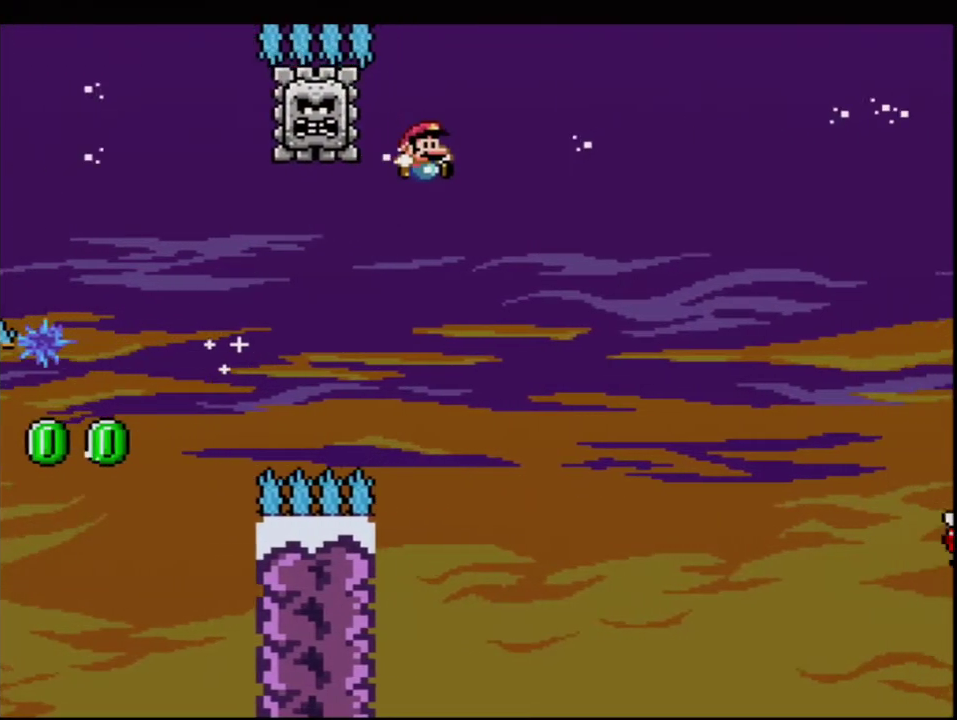
{"buttons": ["B", "Y"], "events": [[283, "B", "up"], [433, "B", "down"]]}
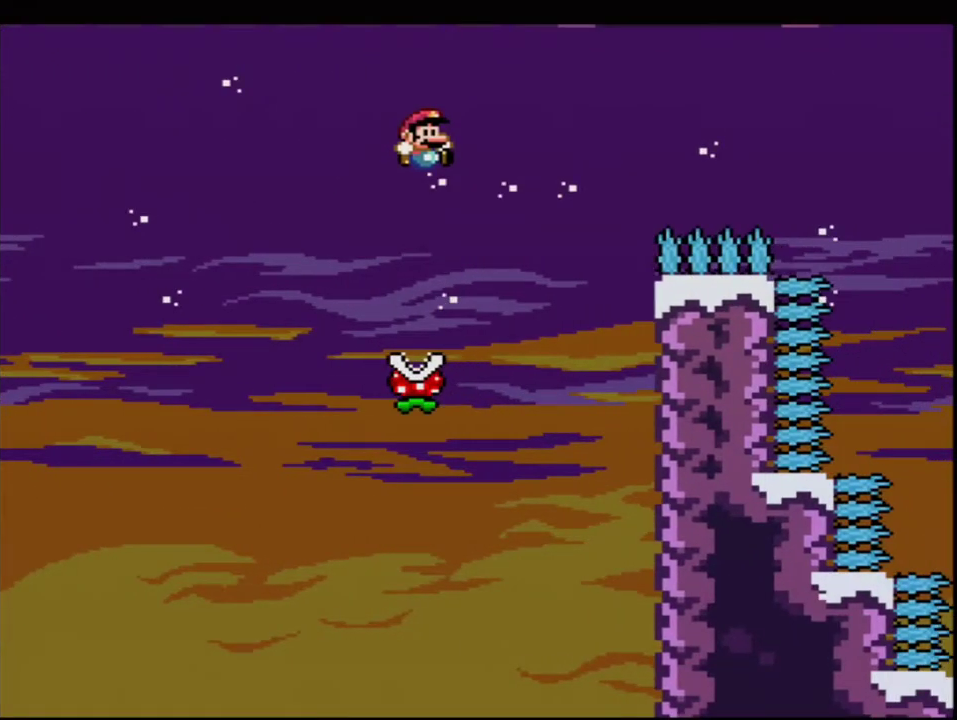
{"buttons": ["A", "X", "DPAD_LEFT"], "events": [[67, "DPAD_RIGHT", "down"], [167, "B", "up"], [217, "Y", "up"], [250, "X", "down"], [283, "DPAD_RIGHT", "up"], [317, "A", "down"], [317, "DPAD_LEFT", "down"]]}
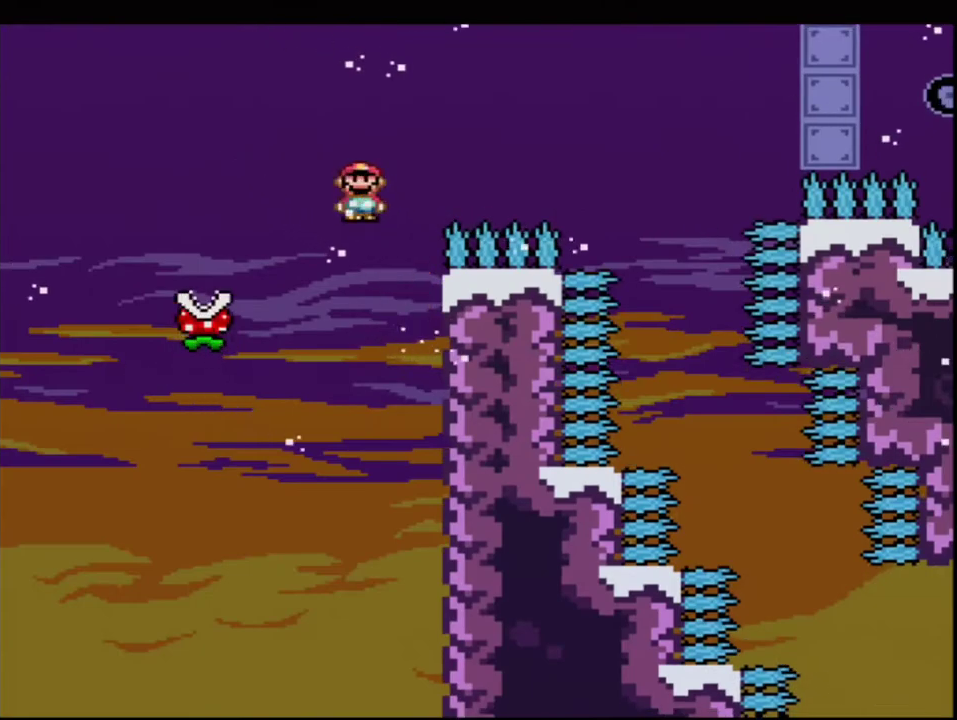
{"buttons": ["A", "X", "DPAD_RIGHT"], "events": [[400, "DPAD_LEFT", "up"], [467, "DPAD_RIGHT", "down"]]}
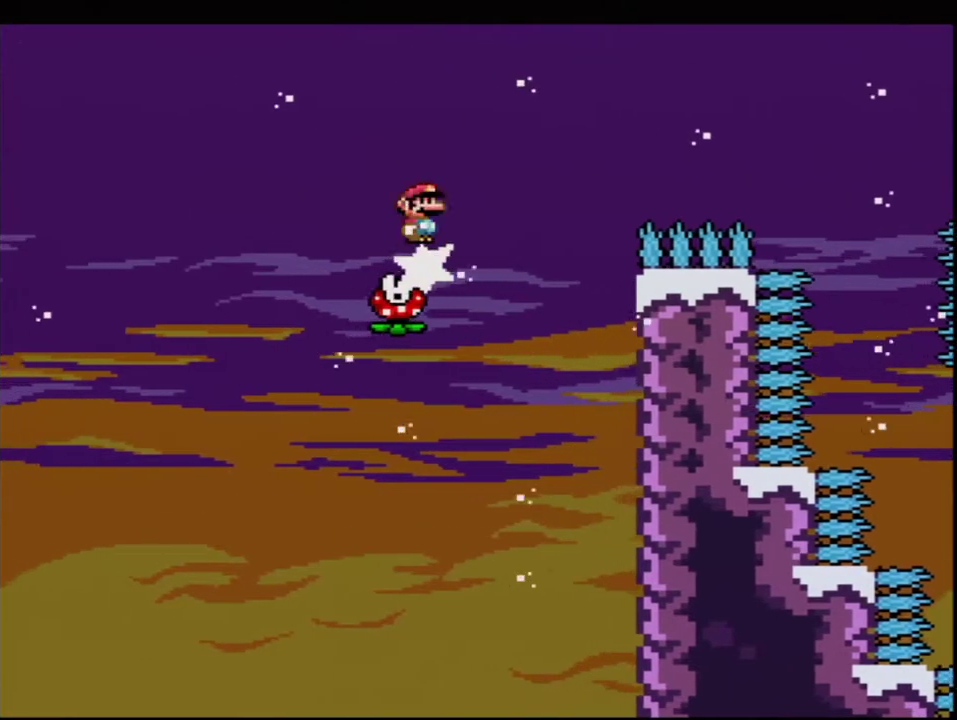
{"buttons": ["A", "X", "DPAD_RIGHT"], "events": []}
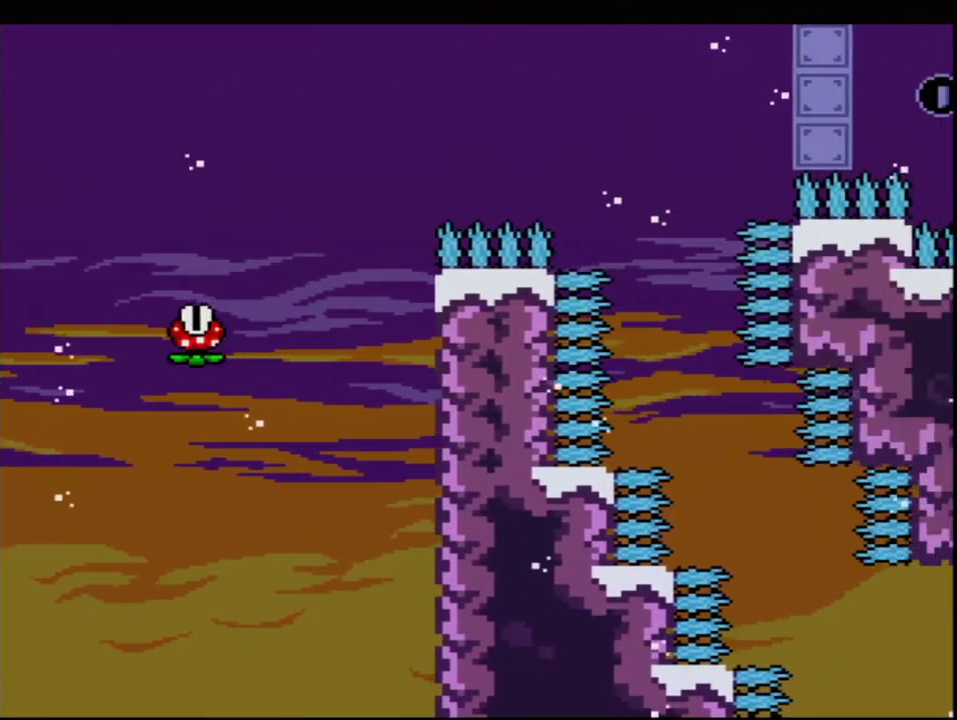
{"buttons": ["A", "X"], "events": [[133, "A", "up"], [217, "DPAD_RIGHT", "up"], [250, "A", "down"], [283, "DPAD_LEFT", "down"], [500, "DPAD_LEFT", "up"]]}
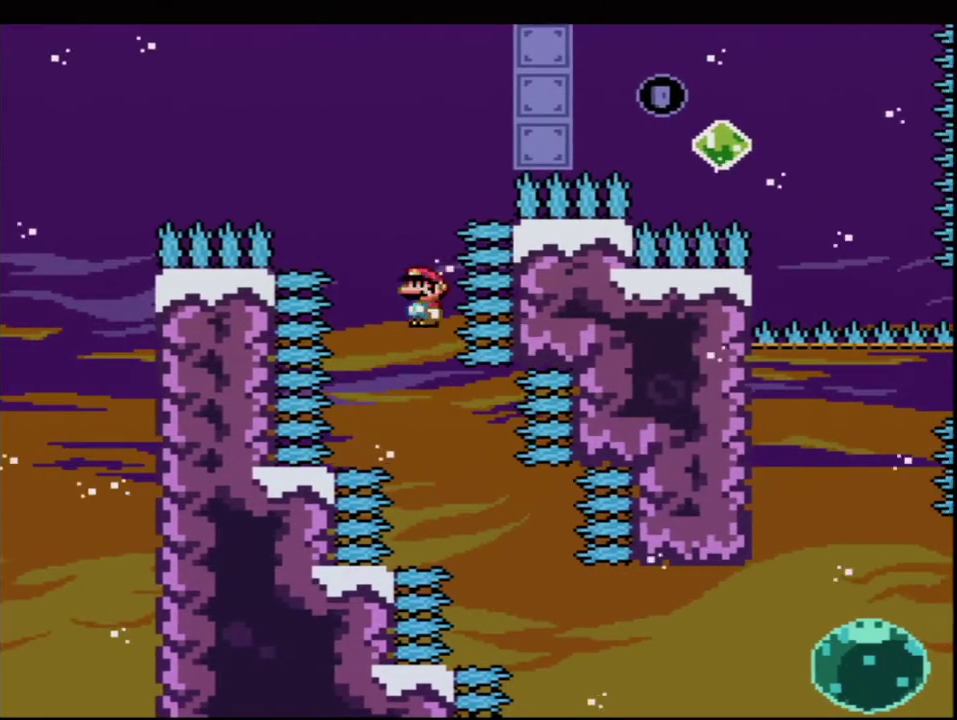
{"buttons": ["A", "X", "DPAD_RIGHT"], "events": [[67, "DPAD_RIGHT", "down"], [250, "DPAD_RIGHT", "up"], [383, "DPAD_LEFT", "down"], [433, "DPAD_LEFT", "up"], [433, "DPAD_RIGHT", "down"]]}
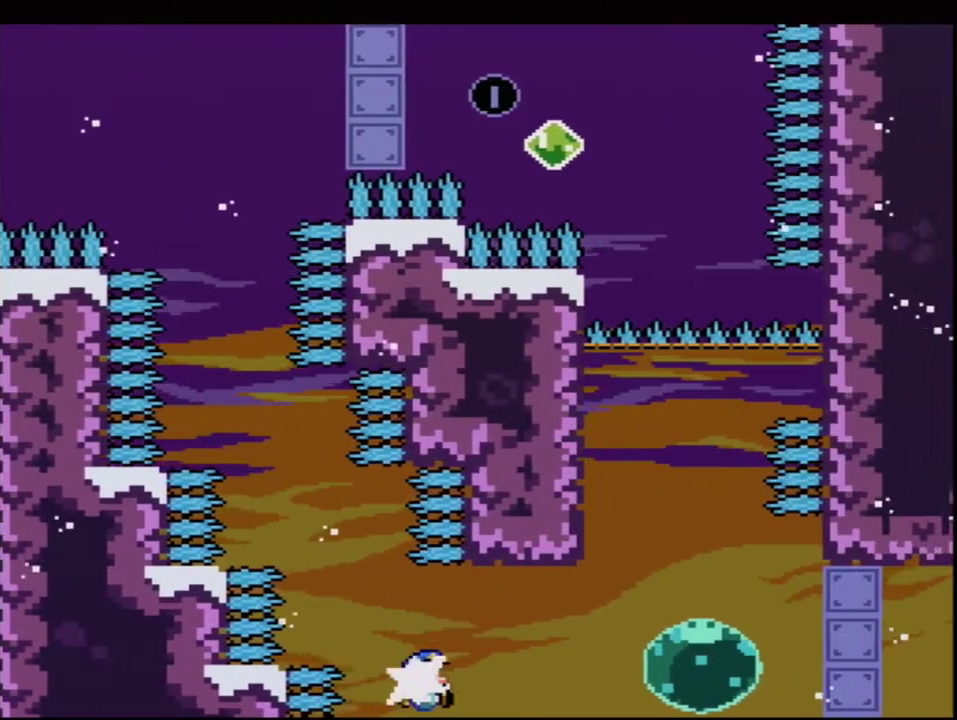
{"buttons": ["B", "Y", "DPAD_UP"], "events": [[33, "R1", "down"], [183, "DPAD_UP", "down"], [217, "DPAD_RIGHT", "up"], [217, "R1", "up"], [317, "A", "up"], [383, "X", "up"], [383, "Y", "down"], [433, "B", "down"]]}
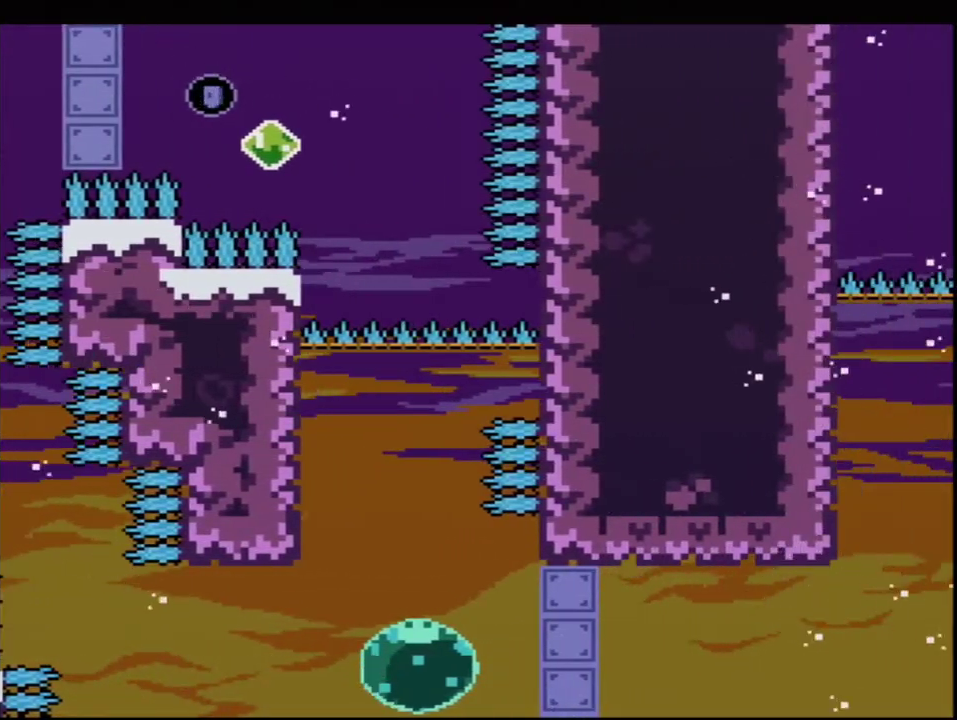
{"buttons": ["B", "Y", "DPAD_UP", "DPAD_LEFT"], "events": [[67, "R1", "down"], [133, "R1", "up"], [467, "DPAD_LEFT", "down"]]}
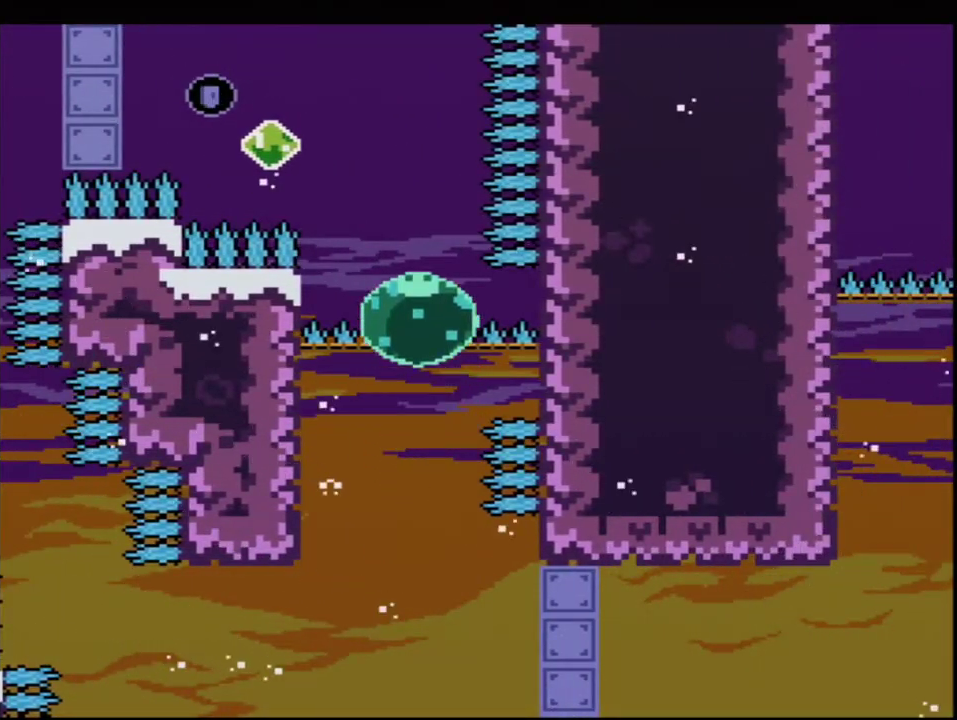
{"buttons": ["B", "Y", "DPAD_UP", "DPAD_LEFT"], "events": []}
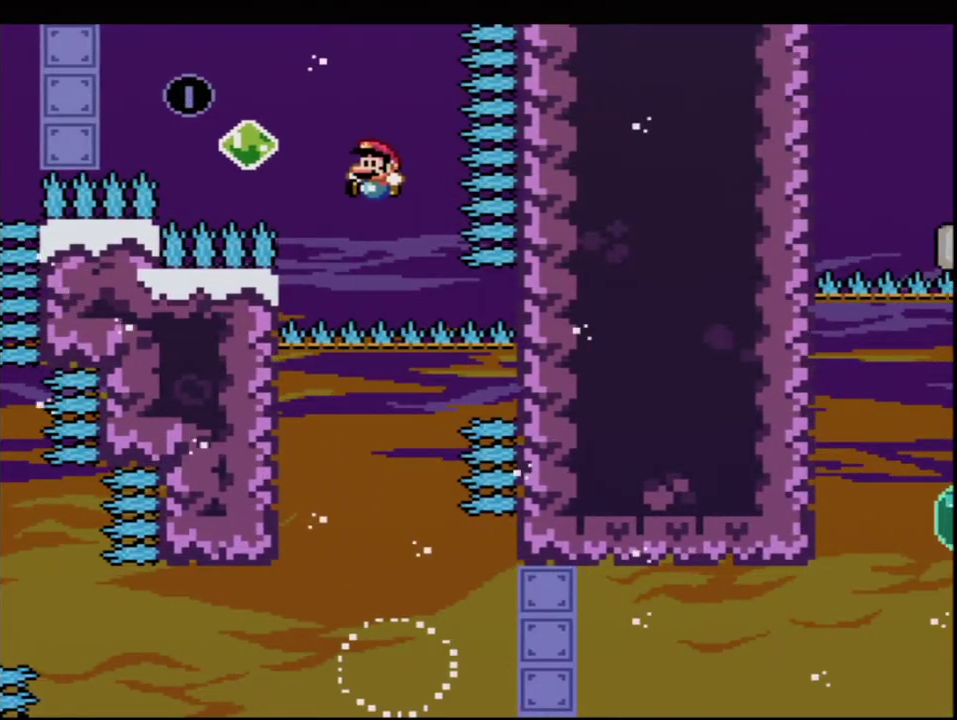
{"buttons": ["B", "Y", "R1", "DPAD_LEFT"], "events": [[167, "R1", "down"], [250, "DPAD_UP", "up"]]}
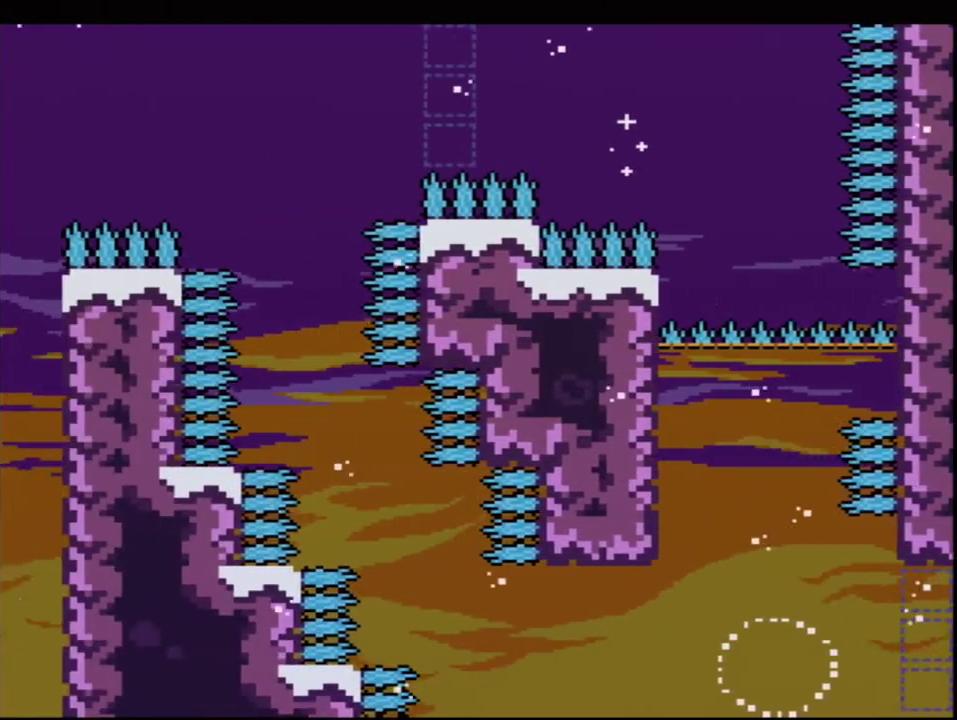
{"buttons": ["B", "Y", "DPAD_LEFT"], "events": [[33, "R1", "up"]]}
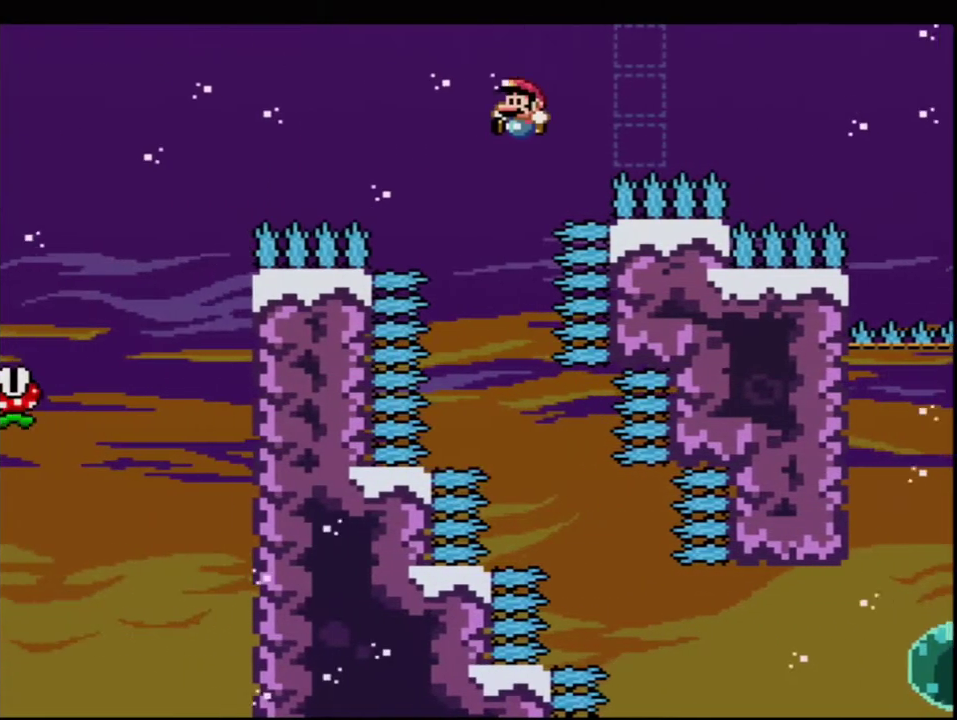
{"buttons": ["B", "Y", "DPAD_RIGHT"], "events": [[150, "DPAD_LEFT", "up"], [150, "DPAD_RIGHT", "down"], [350, "DPAD_RIGHT", "up"], [417, "DPAD_RIGHT", "down"]]}
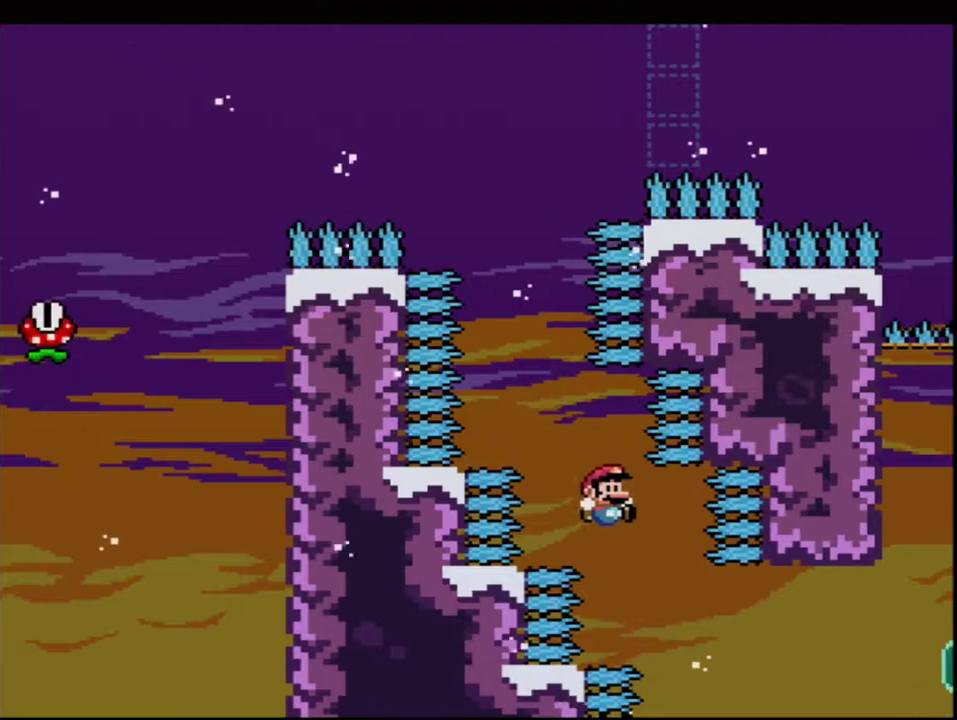
{"buttons": ["B", "Y", "DPAD_RIGHT"], "events": [[183, "R1", "down"], [350, "R1", "up"]]}
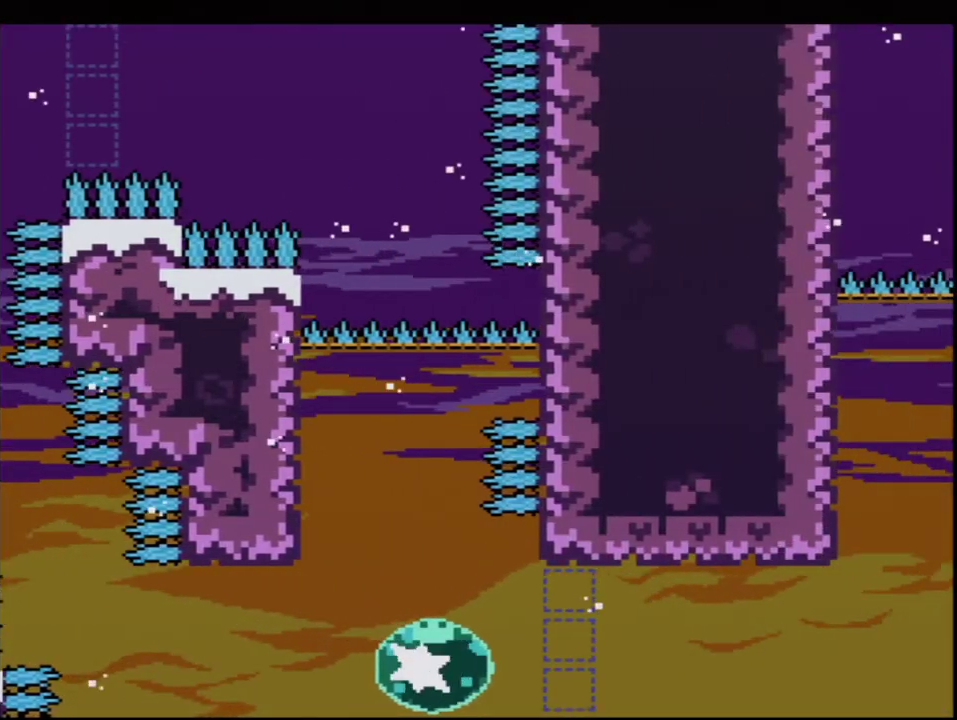
{"buttons": ["B", "Y", "DPAD_RIGHT"], "events": [[33, "R1", "down"], [133, "R1", "up"]]}
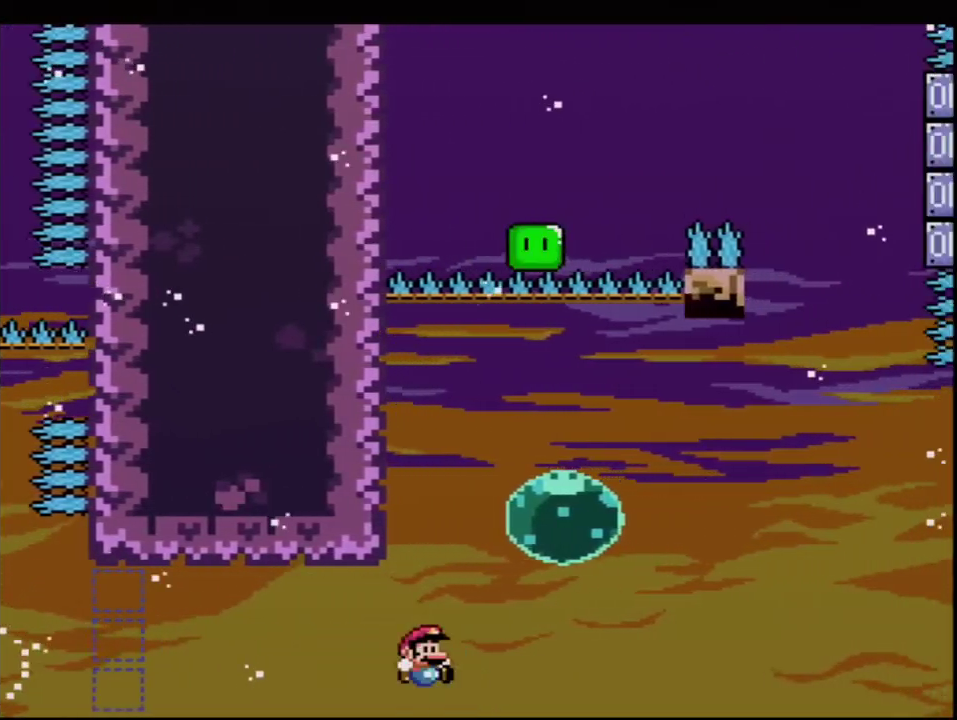
{"buttons": ["B", "Y", "R1", "DPAD_UP"], "events": [[100, "DPAD_RIGHT", "up"], [100, "DPAD_UP", "down"], [133, "R1", "down"], [250, "R1", "up"], [417, "R1", "down"]]}
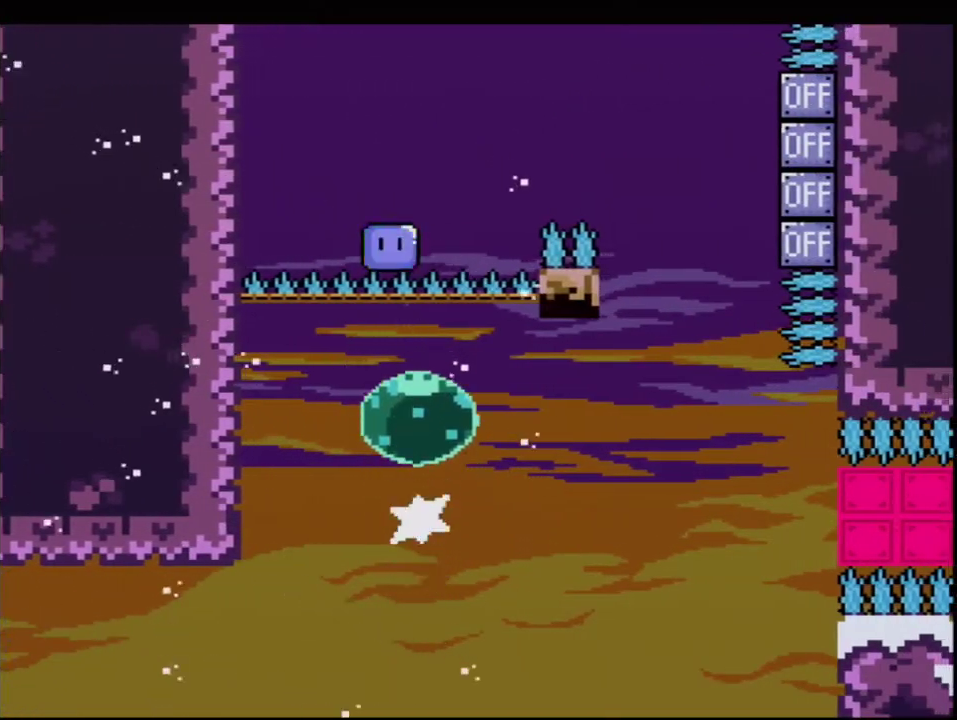
{"buttons": ["B", "Y", "DPAD_RIGHT"], "events": [[67, "R1", "up"], [283, "DPAD_RIGHT", "down"], [350, "DPAD_UP", "up"]]}
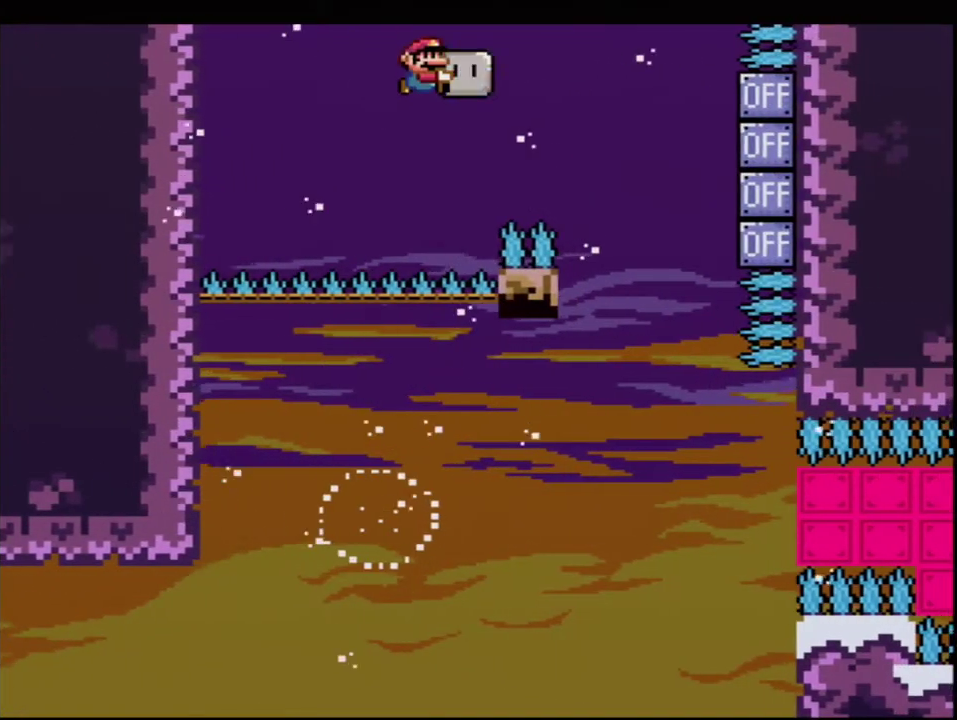
{"buttons": ["B", "Y", "DPAD_LEFT"], "events": [[100, "Y", "up"], [217, "Y", "down"], [317, "DPAD_RIGHT", "up"], [350, "DPAD_LEFT", "down"]]}
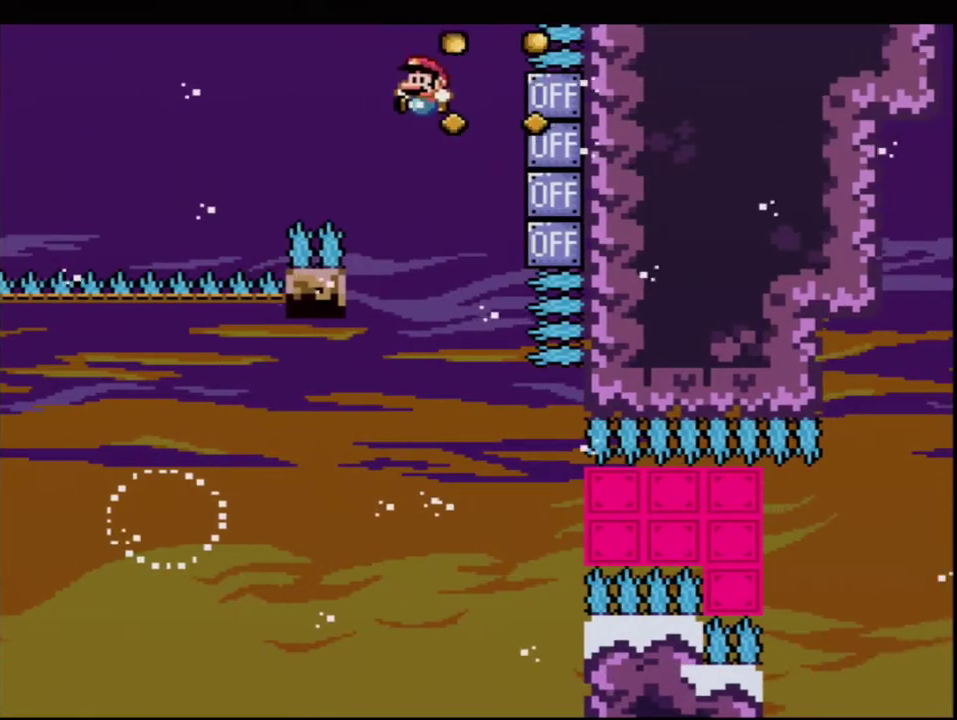
{"buttons": ["B", "Y", "DPAD_RIGHT"], "events": [[133, "DPAD_LEFT", "up"], [250, "DPAD_RIGHT", "down"]]}
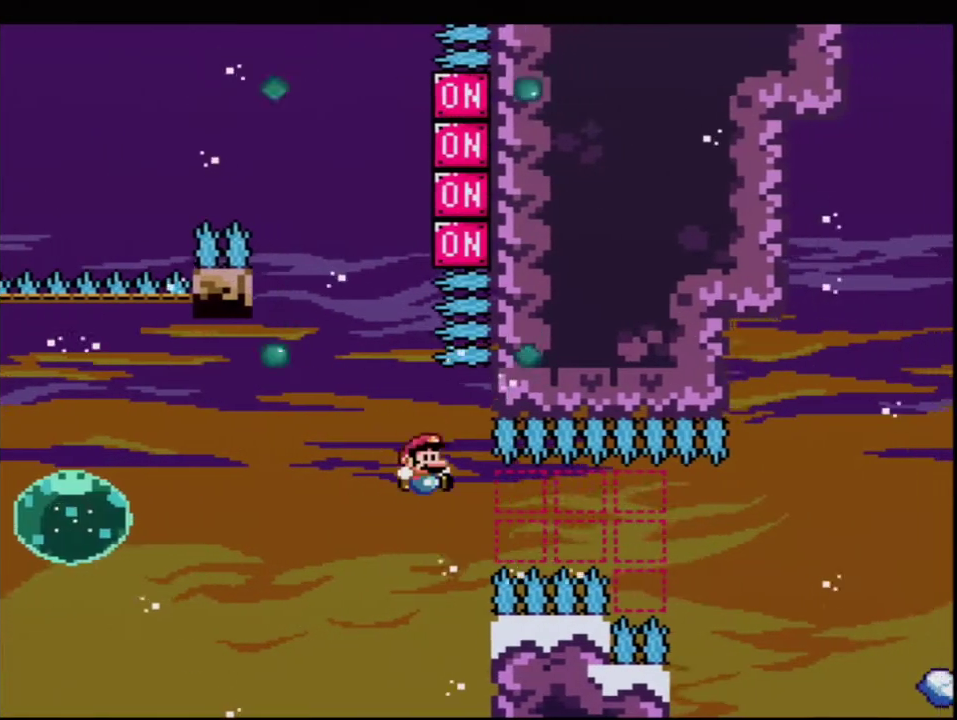
{"buttons": ["X", "DPAD_LEFT"], "events": [[100, "R1", "down"], [283, "DPAD_RIGHT", "up"], [317, "R1", "up"], [433, "B", "up"], [433, "DPAD_LEFT", "down"], [433, "Y", "up"], [500, "X", "down"]]}
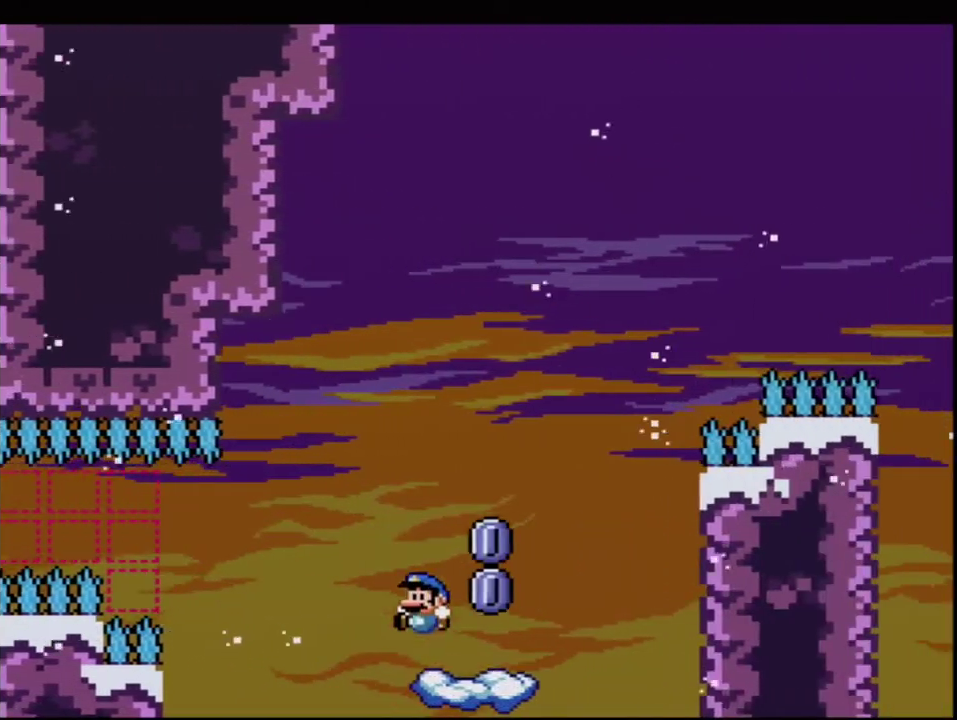
{"buttons": ["A", "X", "DPAD_RIGHT"], "events": [[100, "A", "down"], [317, "DPAD_LEFT", "up"], [350, "DPAD_RIGHT", "down"]]}
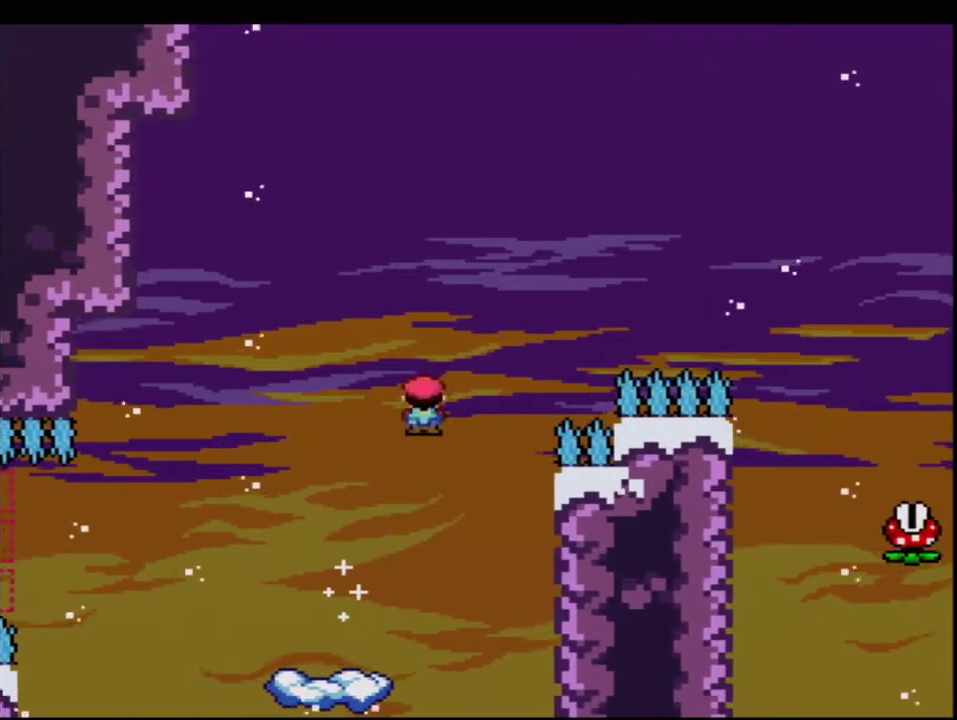
{"buttons": ["A", "X", "DPAD_RIGHT"], "events": []}
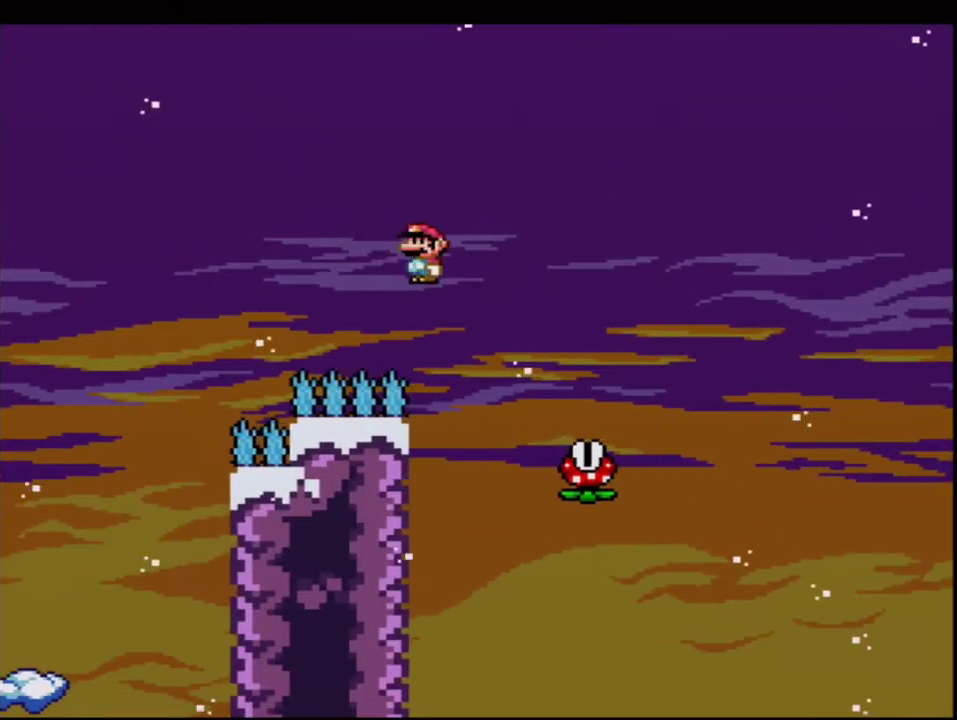
{"buttons": ["X", "DPAD_RIGHT"], "events": [[33, "A", "up"], [167, "A", "down"], [167, "DPAD_RIGHT", "up"], [183, "DPAD_LEFT", "down"], [283, "DPAD_LEFT", "up"], [317, "DPAD_RIGHT", "down"], [467, "A", "up"]]}
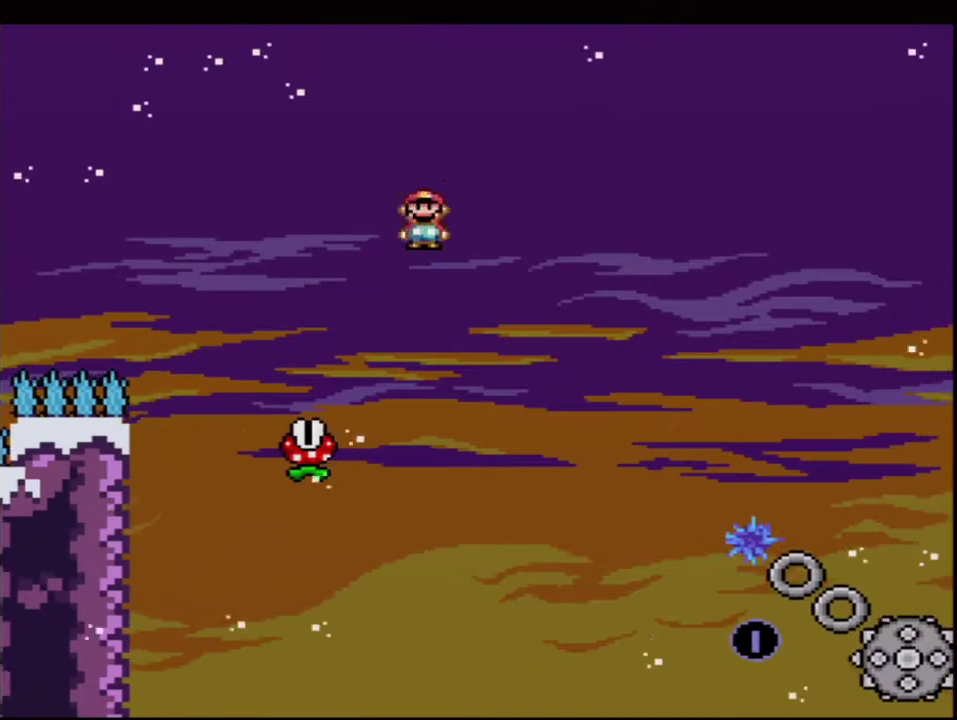
{"buttons": ["A", "X", "DPAD_RIGHT"], "events": [[167, "DPAD_RIGHT", "up"], [183, "DPAD_LEFT", "down"], [250, "A", "down"], [400, "DPAD_LEFT", "up"], [500, "DPAD_RIGHT", "down"]]}
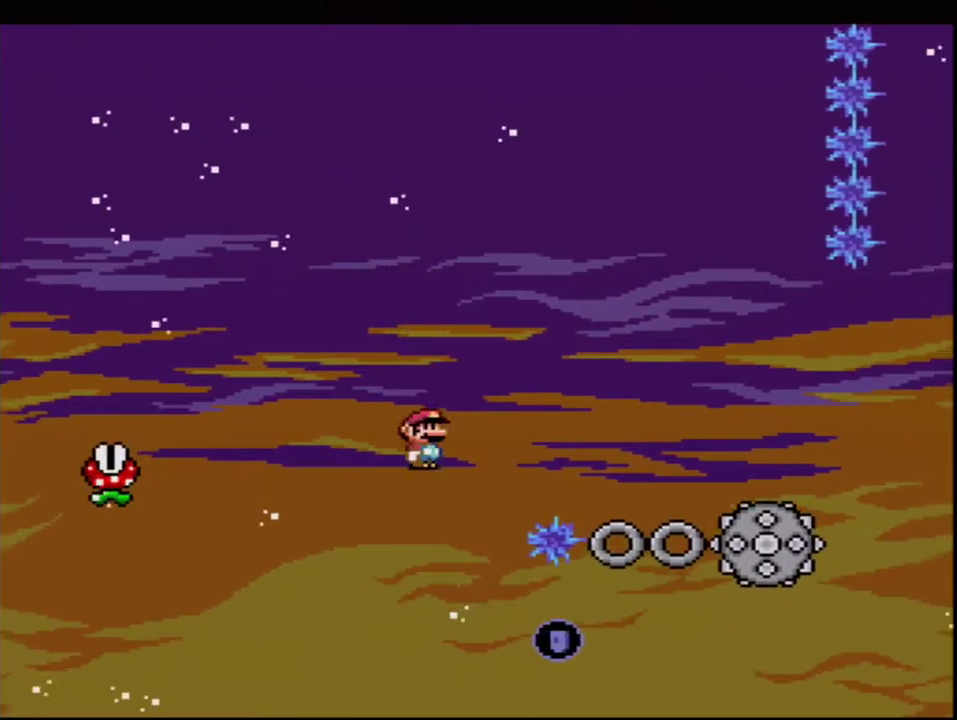
{"buttons": ["A", "X", "R1"], "events": [[133, "DPAD_UP", "down"], [317, "R1", "down"], [383, "DPAD_RIGHT", "up"], [433, "DPAD_UP", "up"]]}